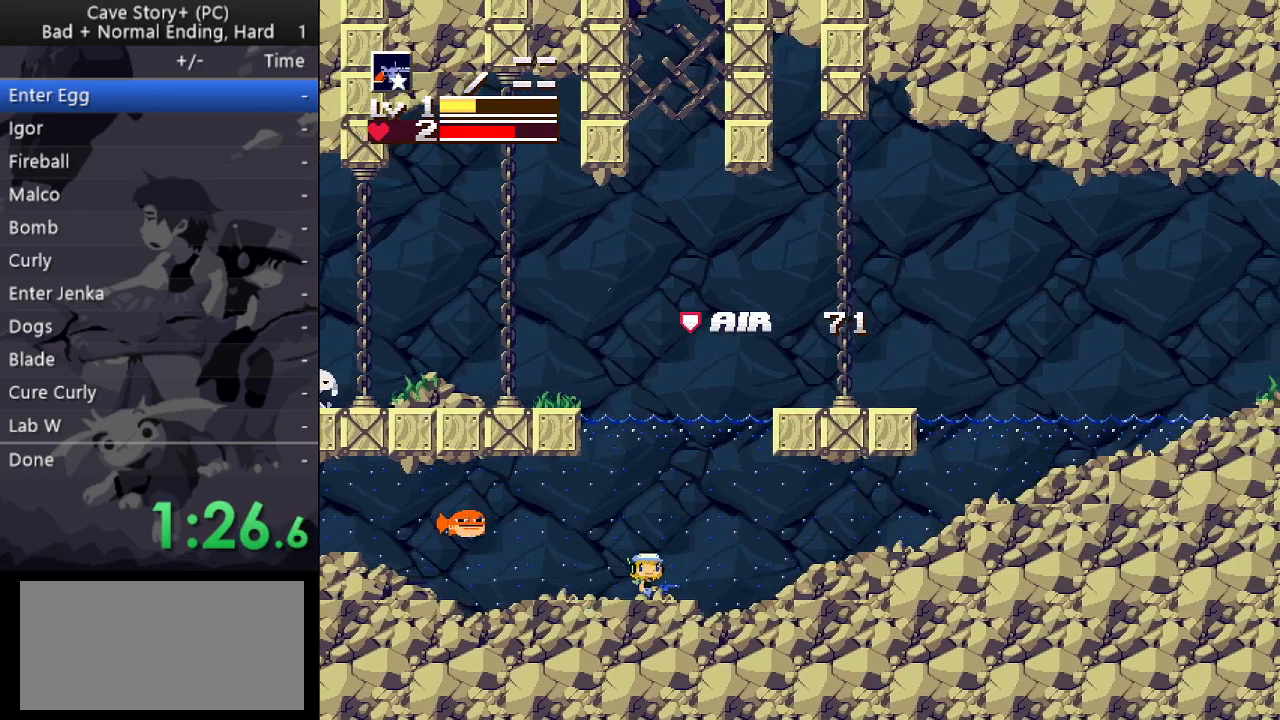
Gameplay with keyboard; each line is a JSON object with the keys held at the frame after it. "events" lists presses ("down") and releases ("up") of "a", "down", "left", "q", "right", "s", "up", "w", "x" and "z" between this image and that frame as [ms after this image, input, new state], when the widget could be followed in between. No other keys are recorded. Mouse input is not recorded.
{"keys": ["down", "right", "x", "z"], "events": [[67, "z", "down"], [100, "down", "down"], [250, "x", "down"], [350, "x", "up"], [483, "x", "down"]]}
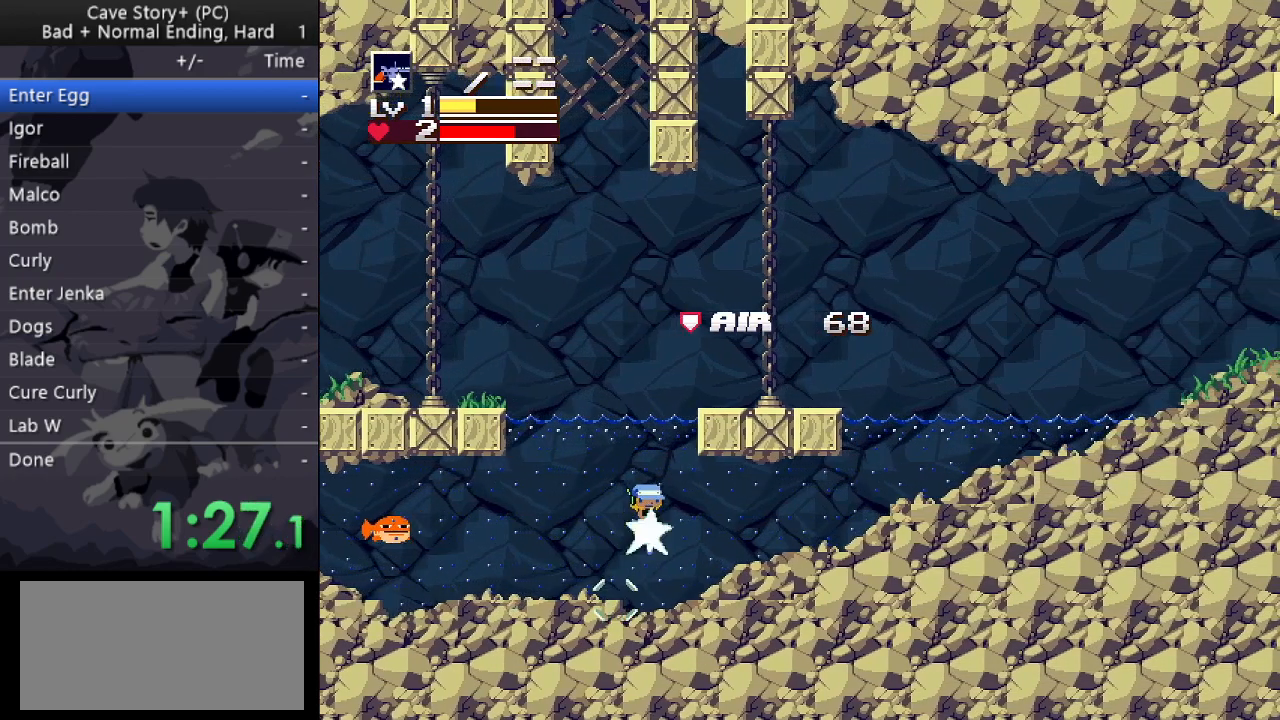
{"keys": ["right"], "events": [[133, "x", "up"], [217, "down", "up"], [400, "z", "up"]]}
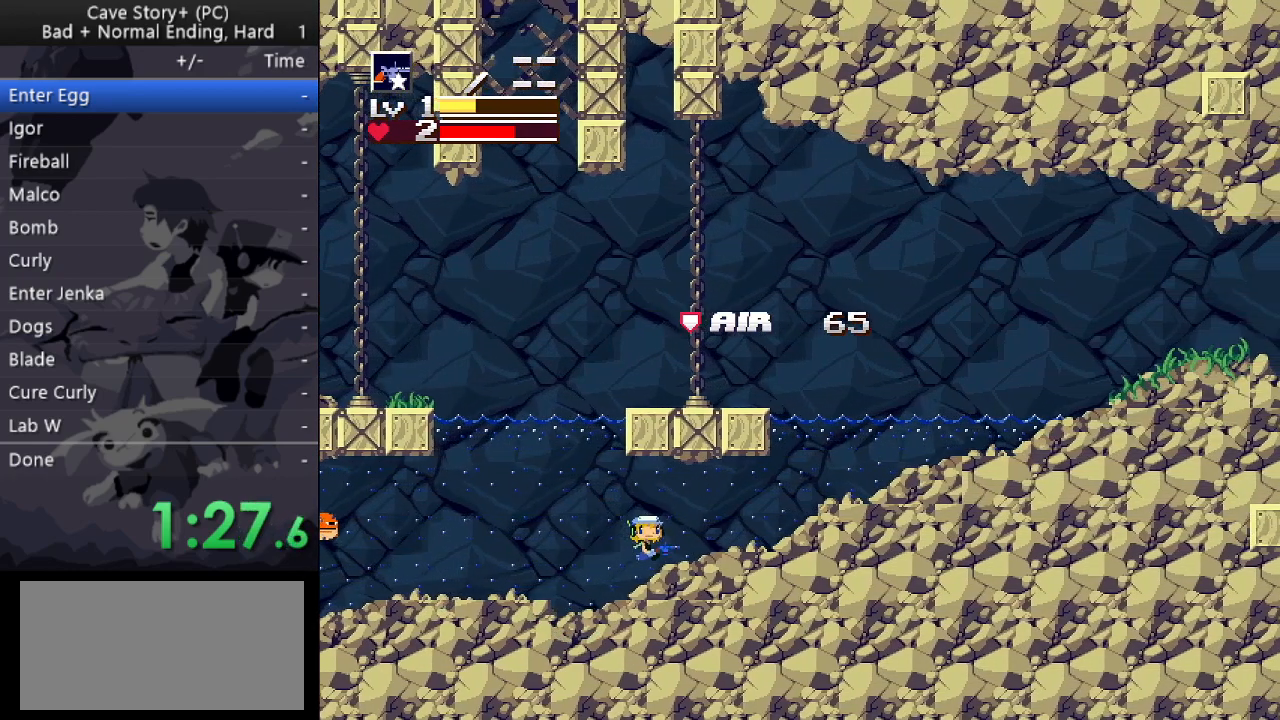
{"keys": ["right"], "events": [[133, "z", "down"], [367, "z", "up"]]}
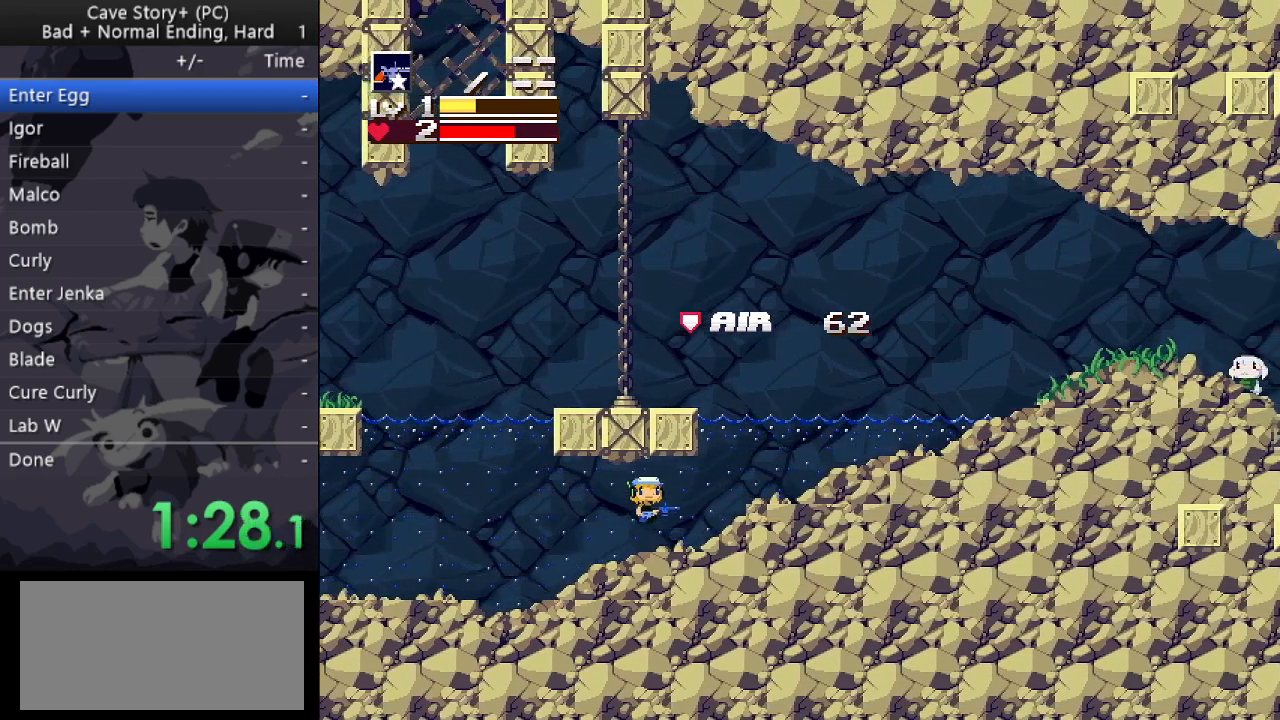
{"keys": ["right", "z"], "events": [[400, "z", "down"]]}
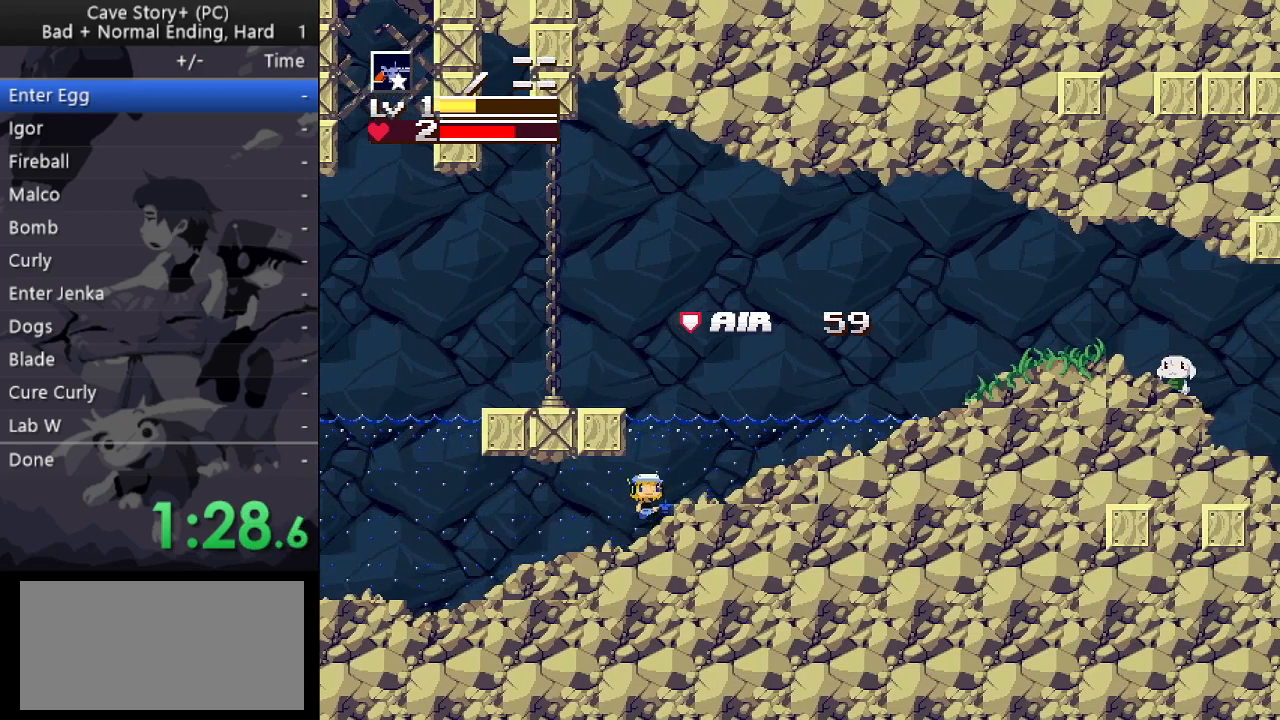
{"keys": ["right", "z"], "events": []}
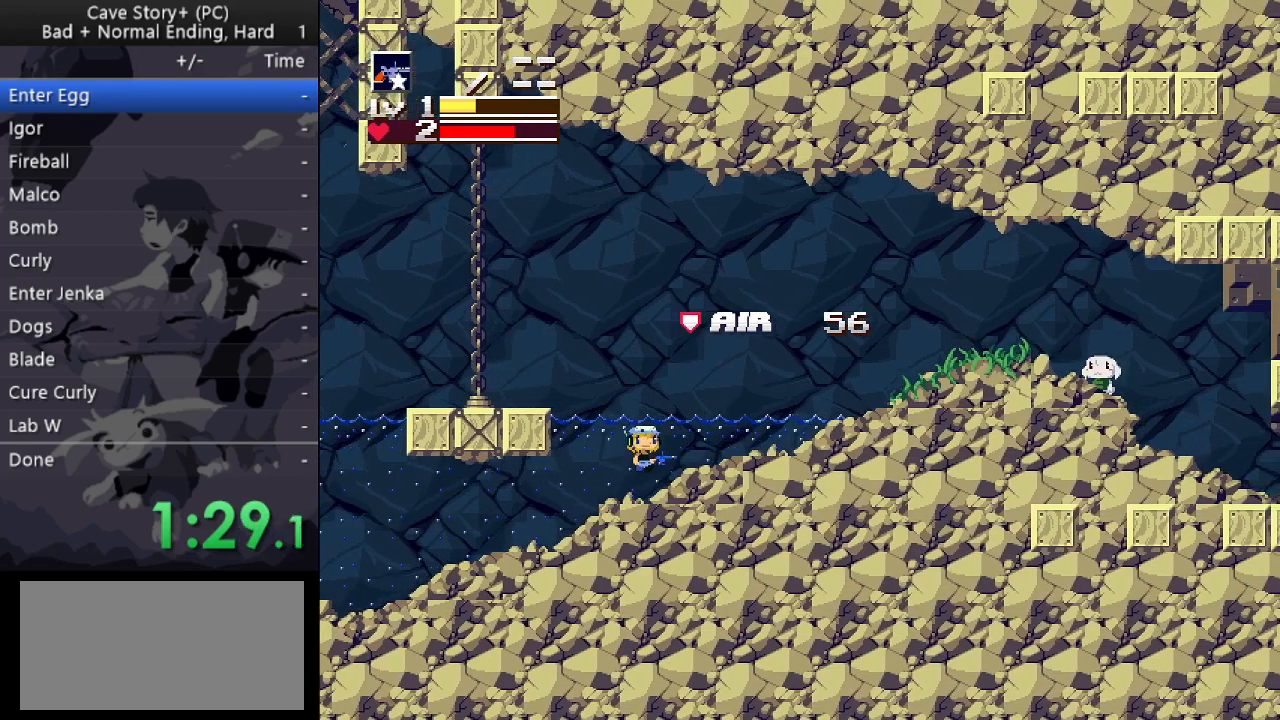
{"keys": ["right", "z"], "events": [[183, "z", "up"], [333, "z", "down"]]}
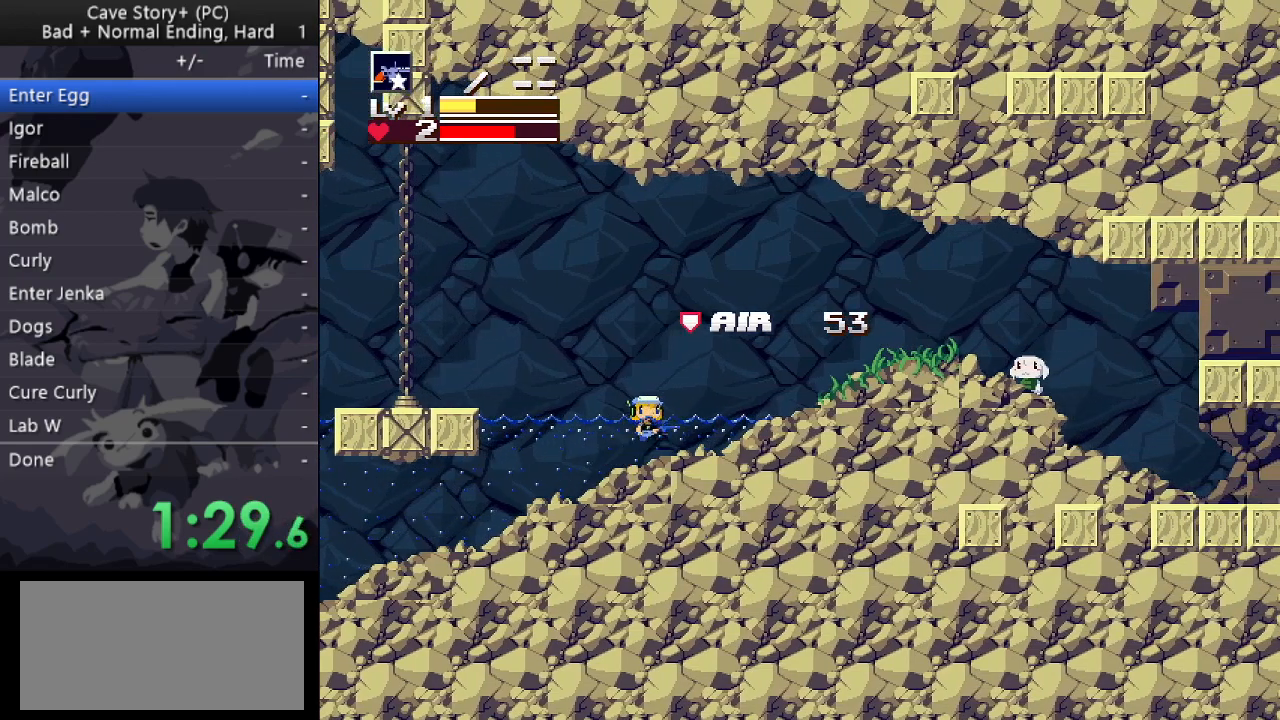
{"keys": ["right"], "events": [[400, "z", "up"]]}
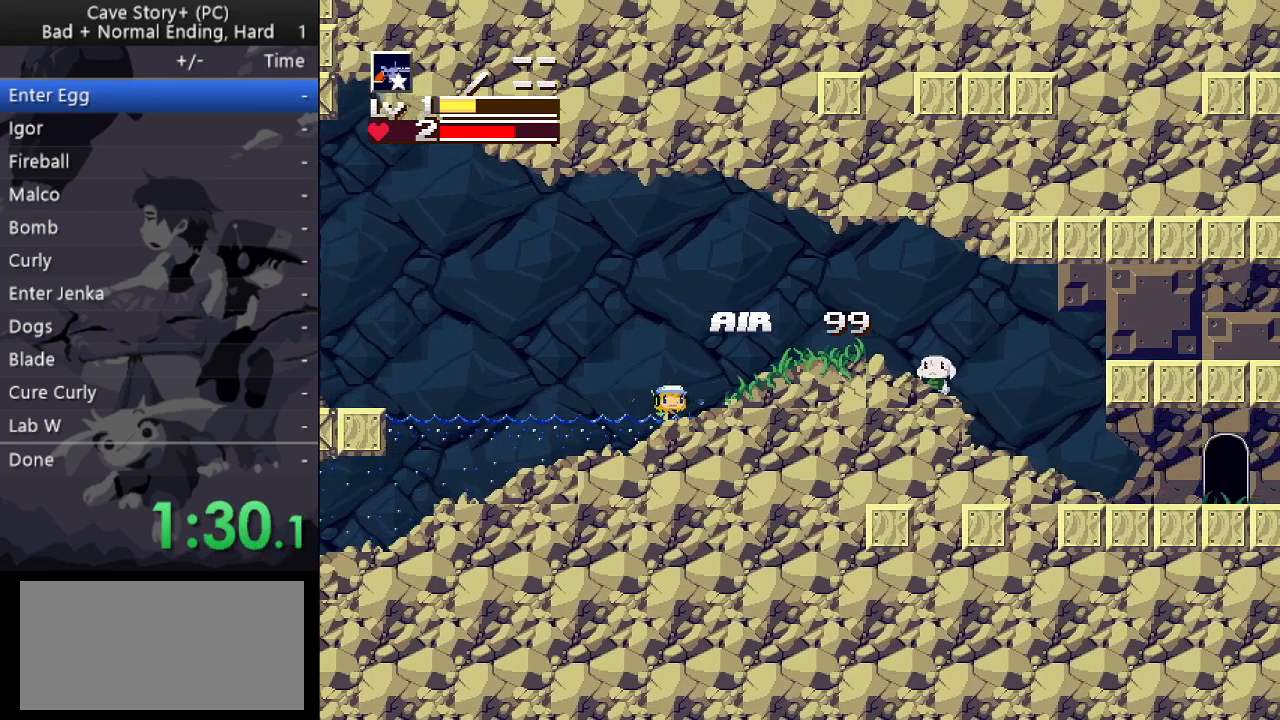
{"keys": ["right", "x"], "events": [[133, "z", "down"], [450, "x", "down"], [500, "z", "up"]]}
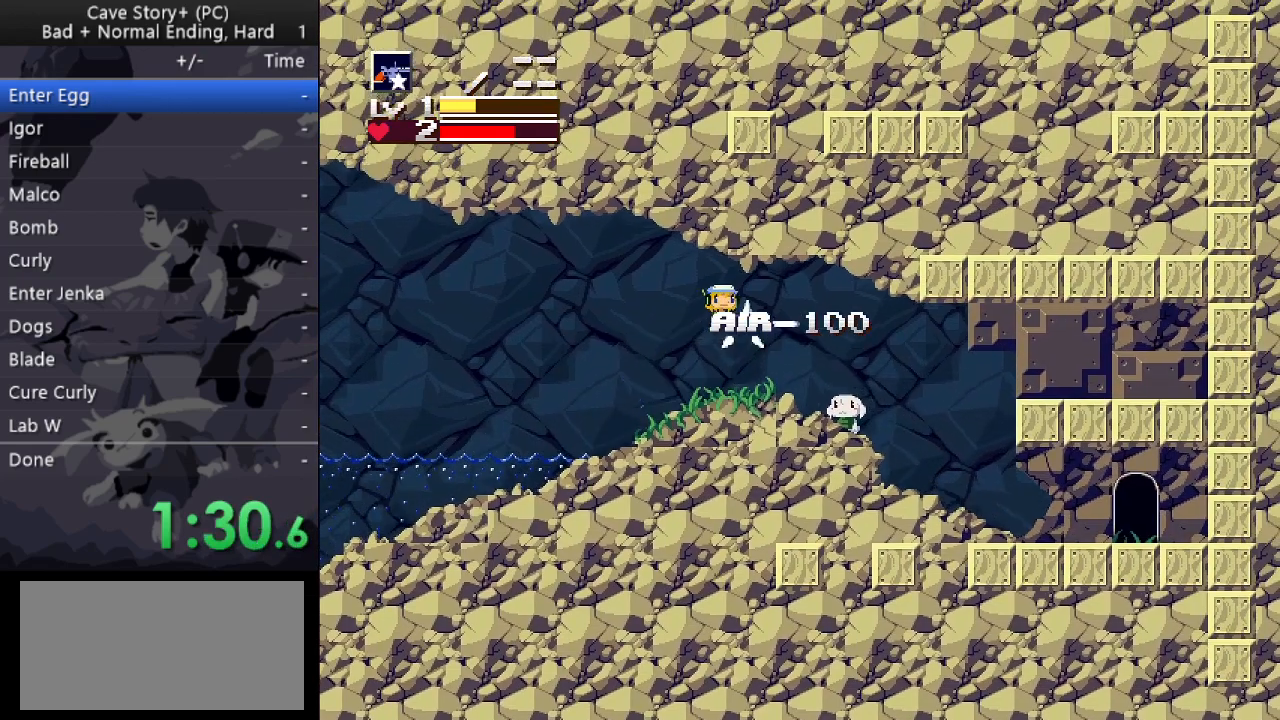
{"keys": ["right"], "events": [[100, "x", "up"], [100, "z", "down"], [133, "x", "down"], [183, "z", "up"], [233, "x", "up"], [233, "z", "down"], [283, "x", "down"], [383, "x", "up"], [383, "z", "up"]]}
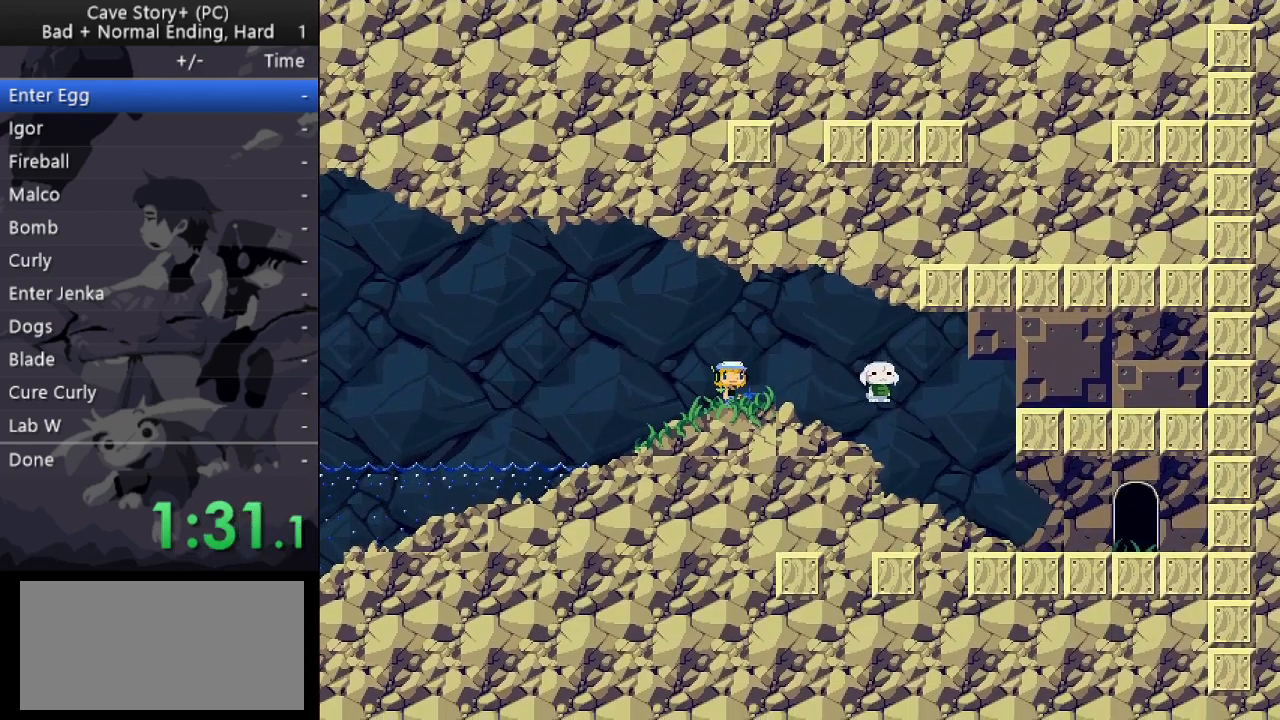
{"keys": ["right"], "events": []}
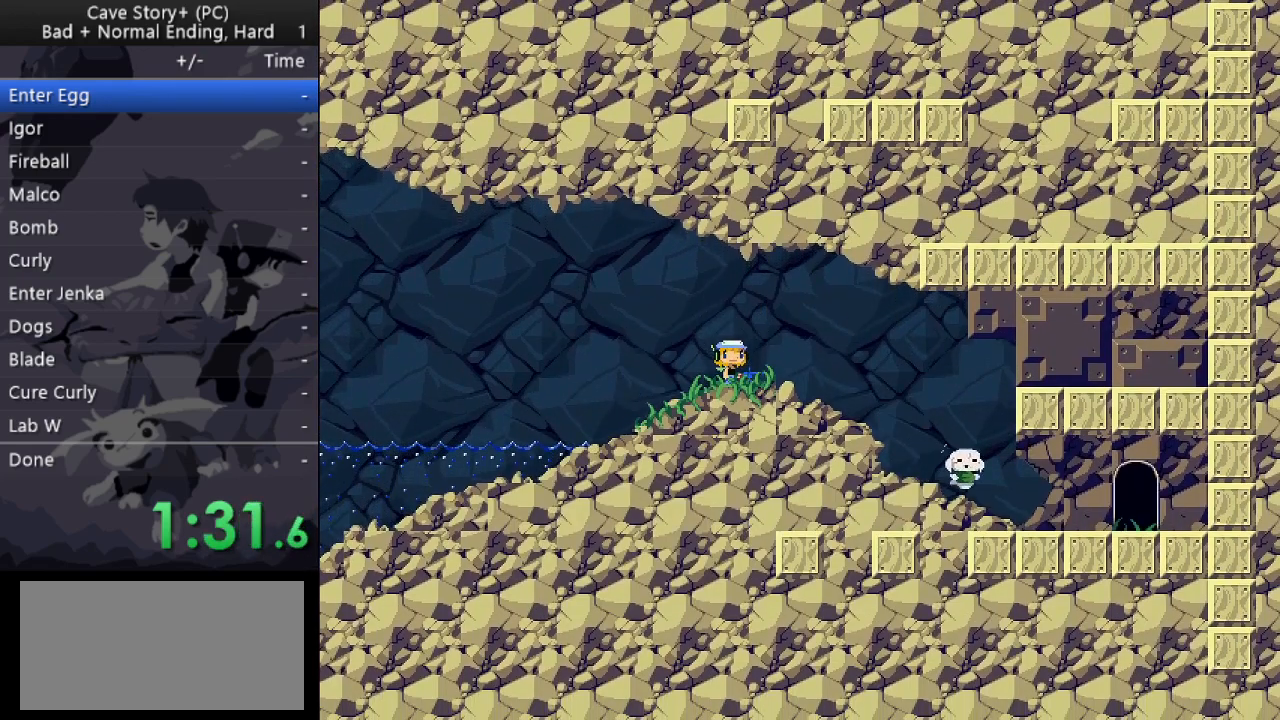
{"keys": ["right"], "events": []}
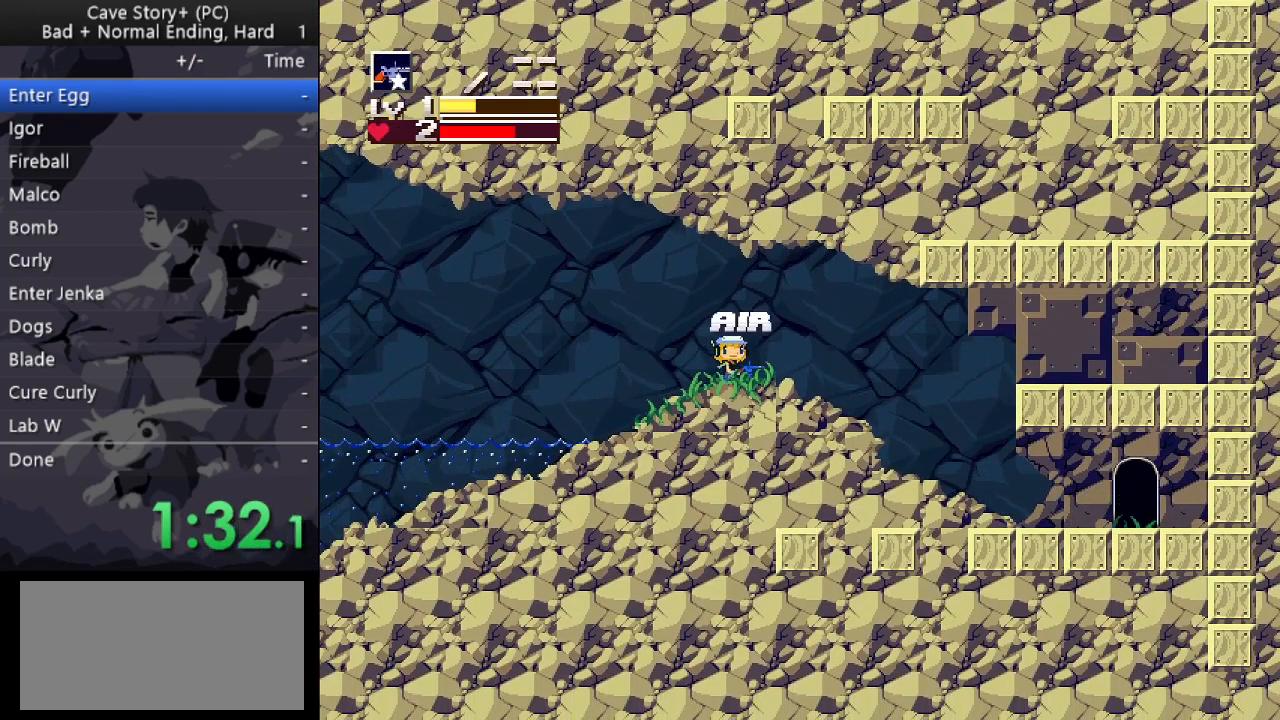
{"keys": ["right"], "events": [[50, "z", "down"], [417, "z", "up"]]}
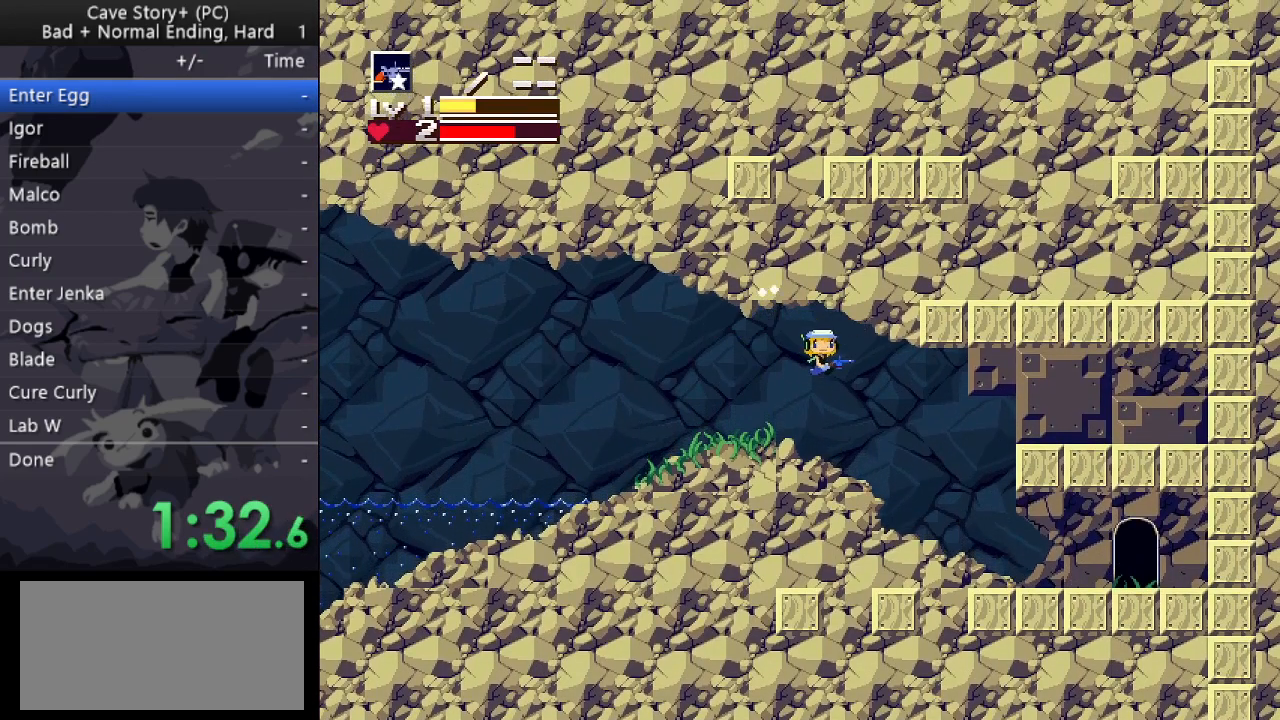
{"keys": ["right"], "events": []}
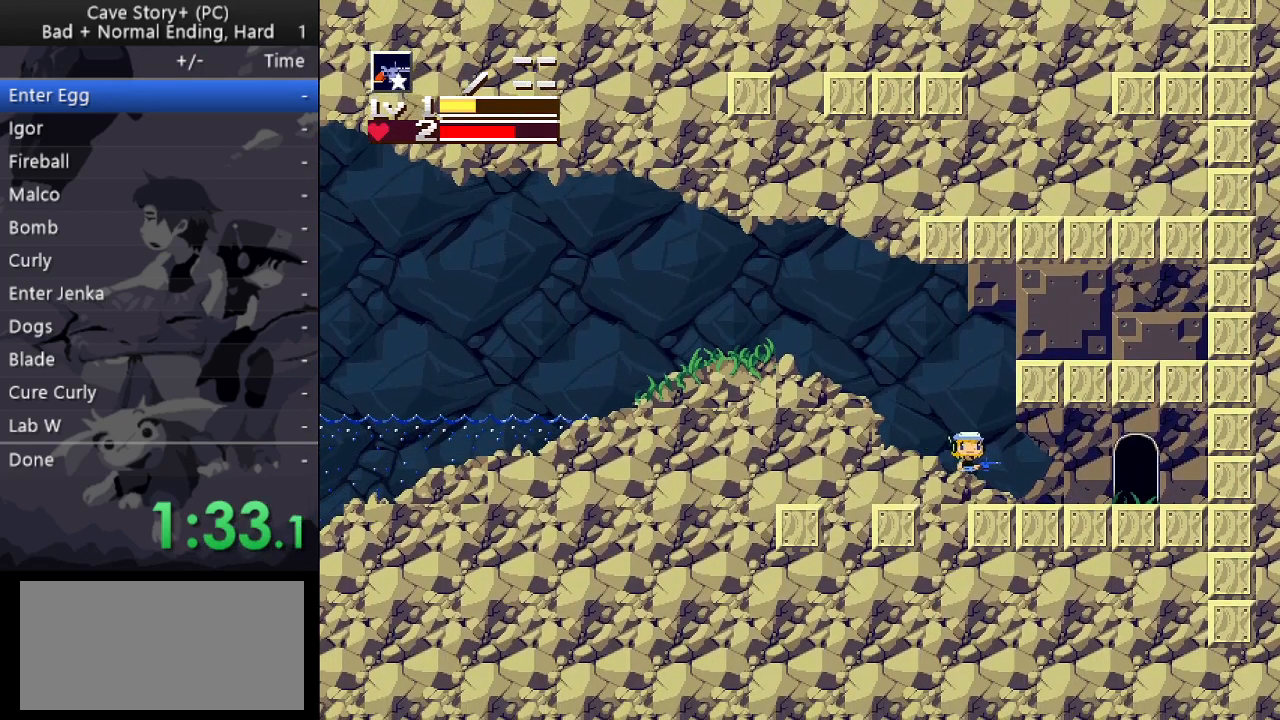
{"keys": ["right"], "events": [[133, "z", "down"], [217, "z", "up"]]}
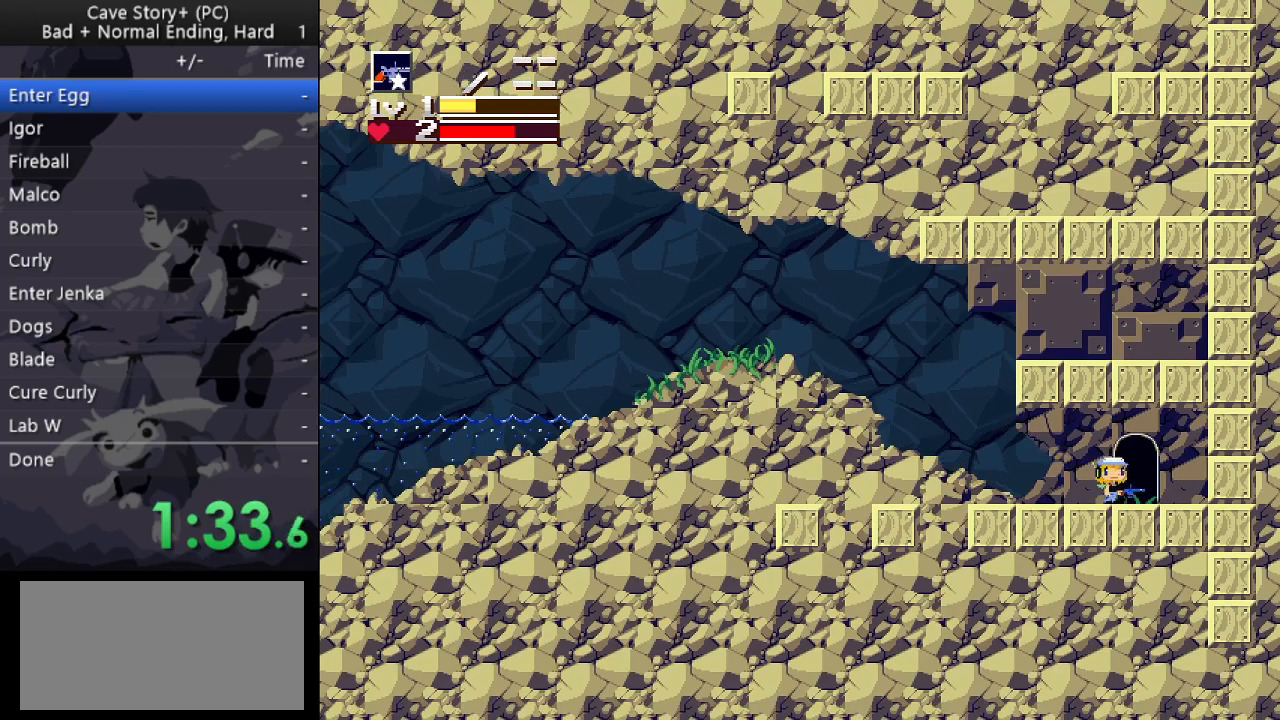
{"keys": [], "events": [[50, "down", "down"], [50, "right", "up"], [283, "down", "up"]]}
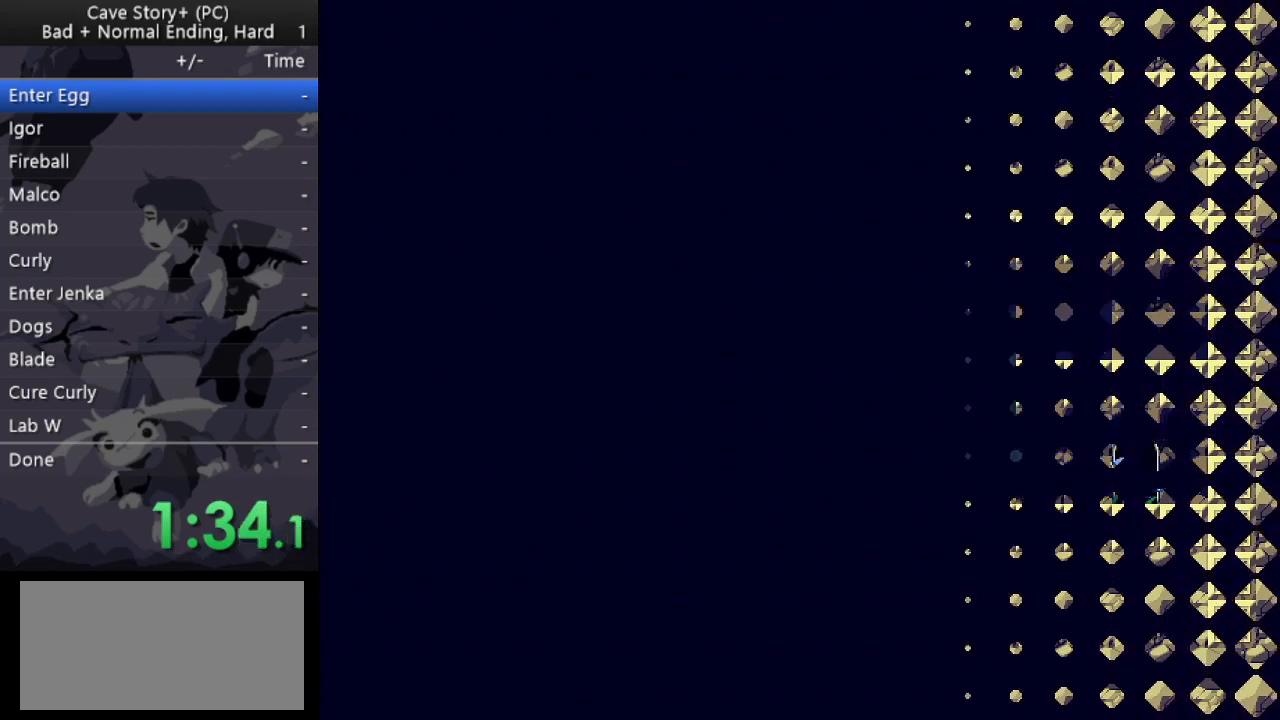
{"keys": ["z"], "events": [[67, "z", "down"], [167, "x", "down"], [167, "z", "up"], [250, "z", "down"], [300, "x", "up"], [350, "x", "down"], [400, "z", "up"], [433, "x", "up"], [433, "z", "down"]]}
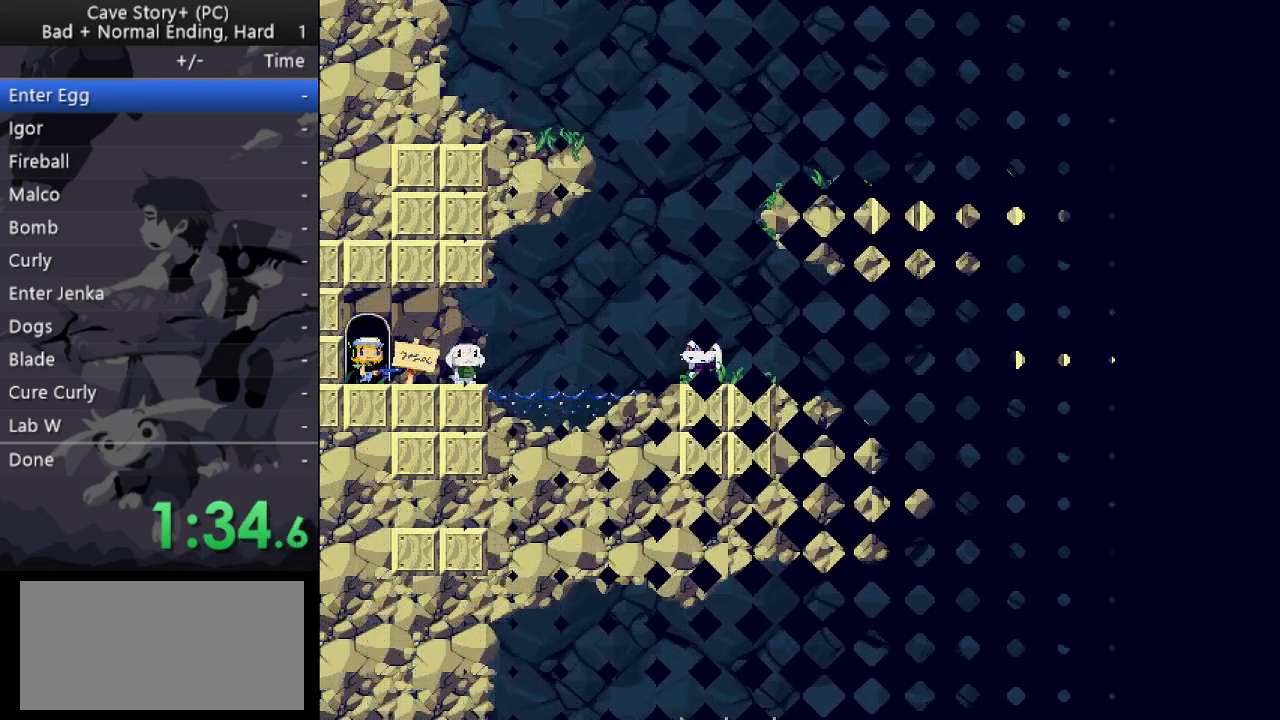
{"keys": ["x"], "events": [[33, "x", "down"], [33, "z", "up"], [83, "z", "down"], [117, "x", "up"], [167, "x", "down"], [167, "z", "up"], [217, "z", "down"], [267, "x", "up"], [317, "x", "down"], [367, "z", "up"], [417, "x", "up"], [417, "z", "down"], [500, "x", "down"], [500, "z", "up"]]}
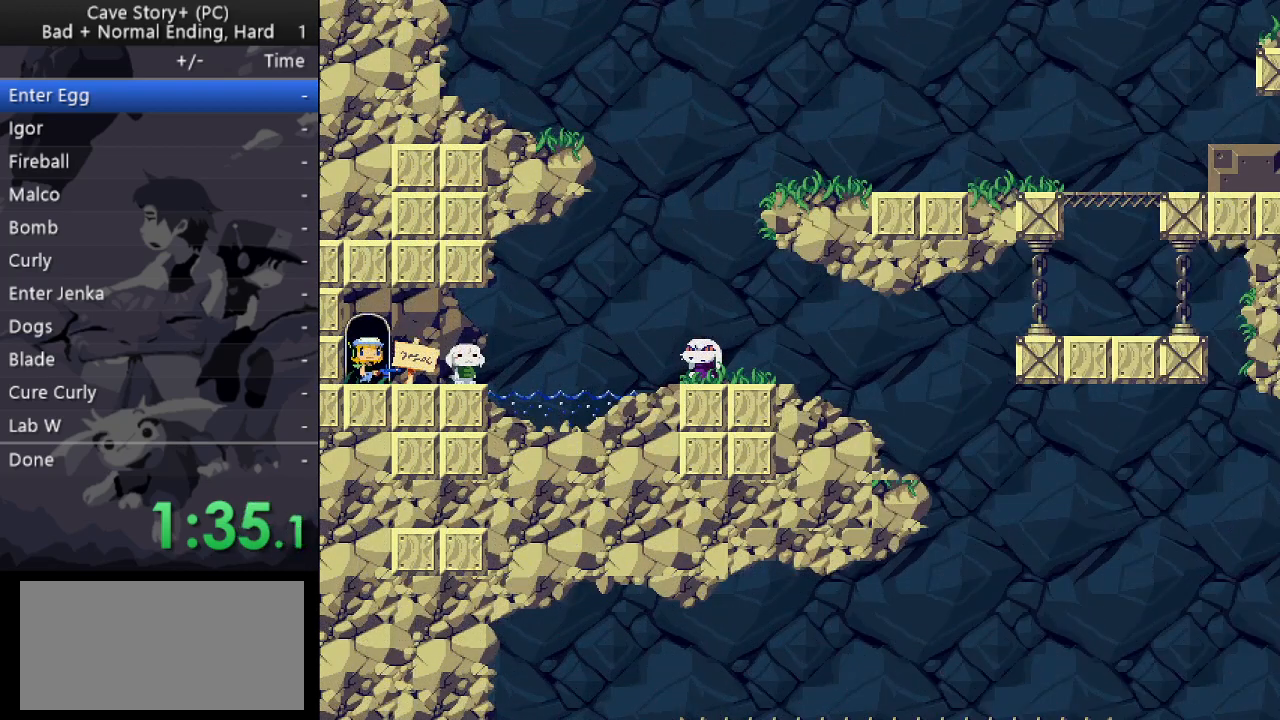
{"keys": ["x"], "events": [[50, "z", "down"], [100, "x", "up"], [150, "x", "down"], [150, "z", "up"], [183, "z", "down"], [233, "x", "up"], [283, "x", "down"], [283, "z", "up"], [333, "z", "down"], [383, "x", "up"], [417, "x", "down"], [467, "z", "up"]]}
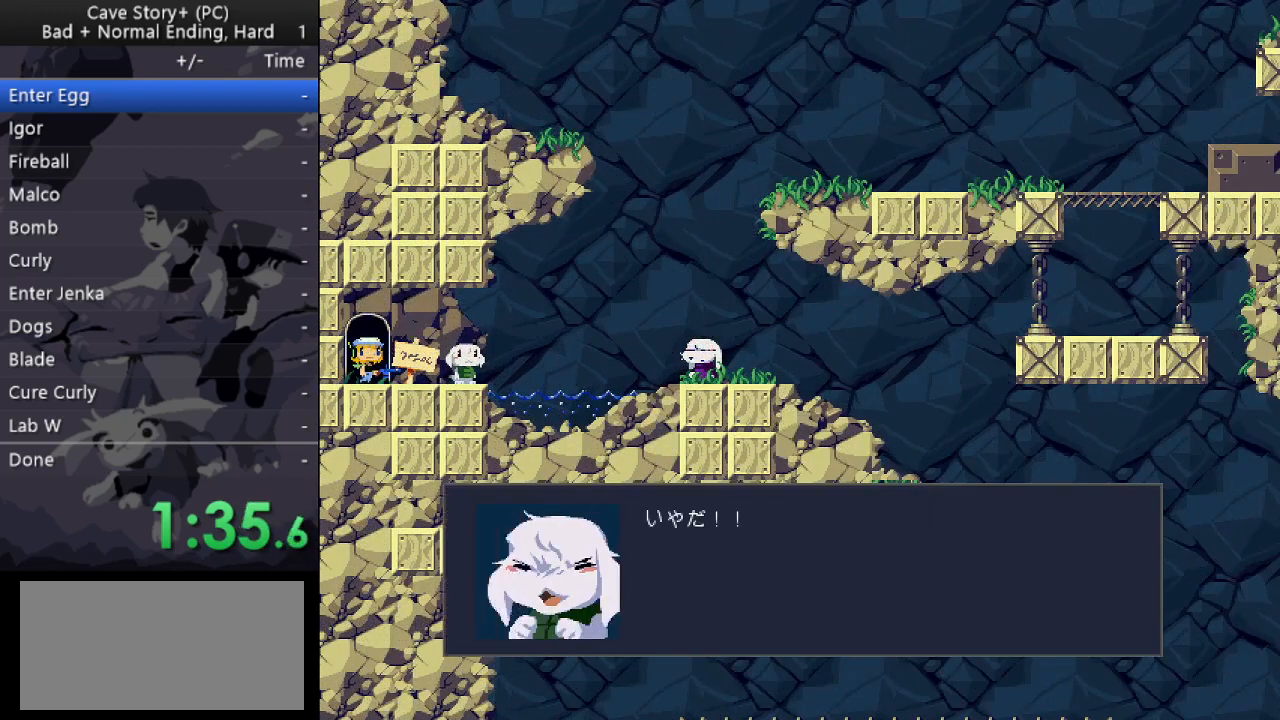
{"keys": ["z"], "events": [[17, "x", "up"], [17, "z", "down"], [67, "x", "down"], [117, "z", "up"], [150, "x", "up"], [150, "z", "down"], [200, "x", "down"], [300, "x", "up"]]}
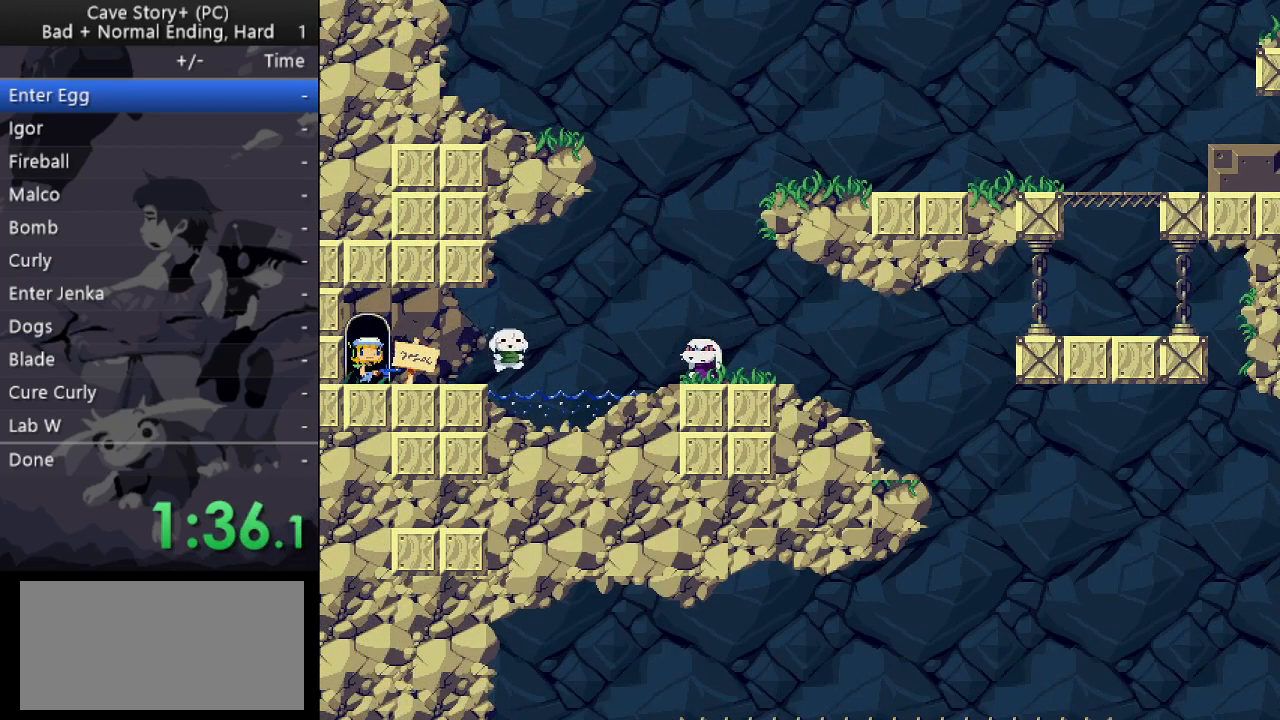
{"keys": ["z"], "events": []}
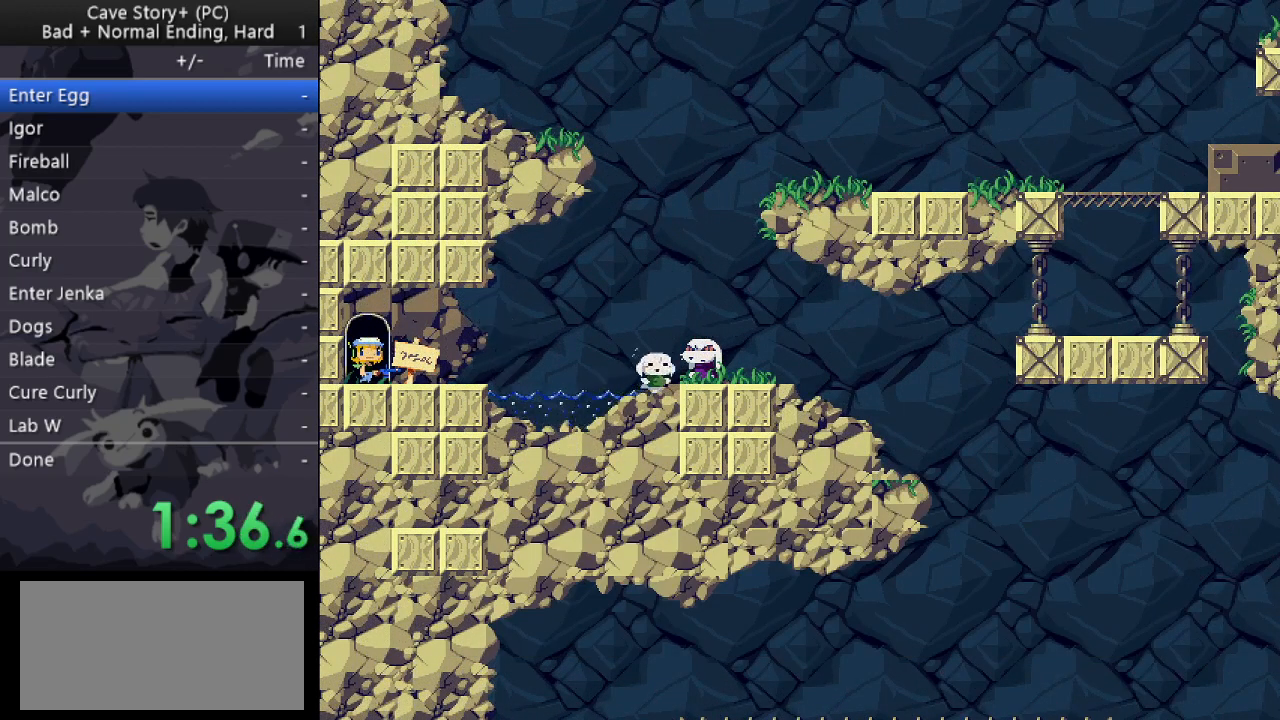
{"keys": ["right"], "events": [[100, "right", "down"], [233, "z", "up"]]}
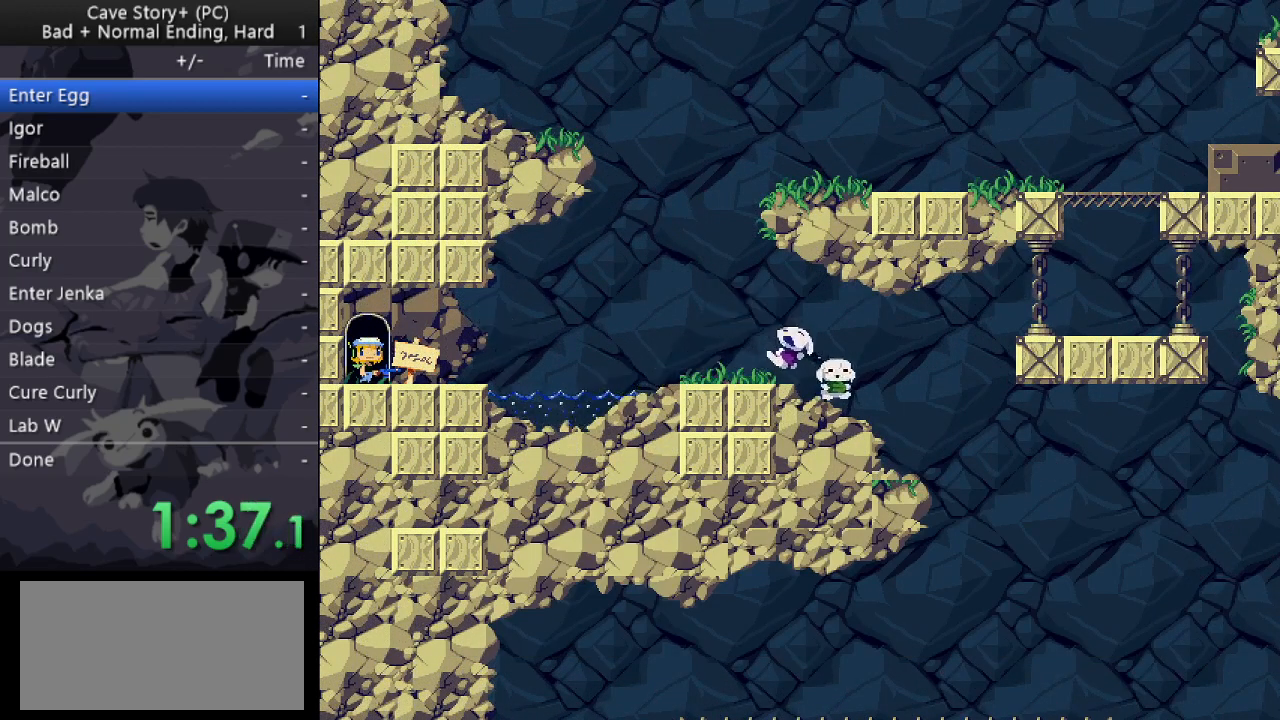
{"keys": ["right"], "events": []}
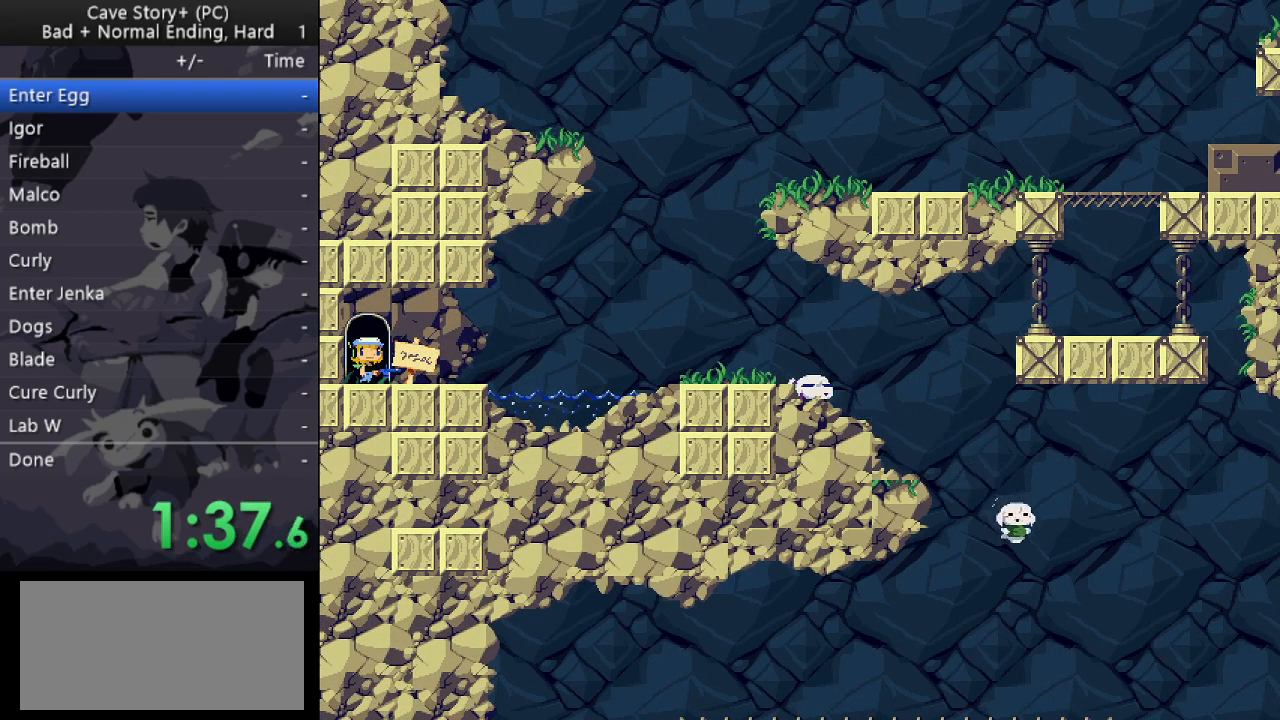
{"keys": ["right"], "events": []}
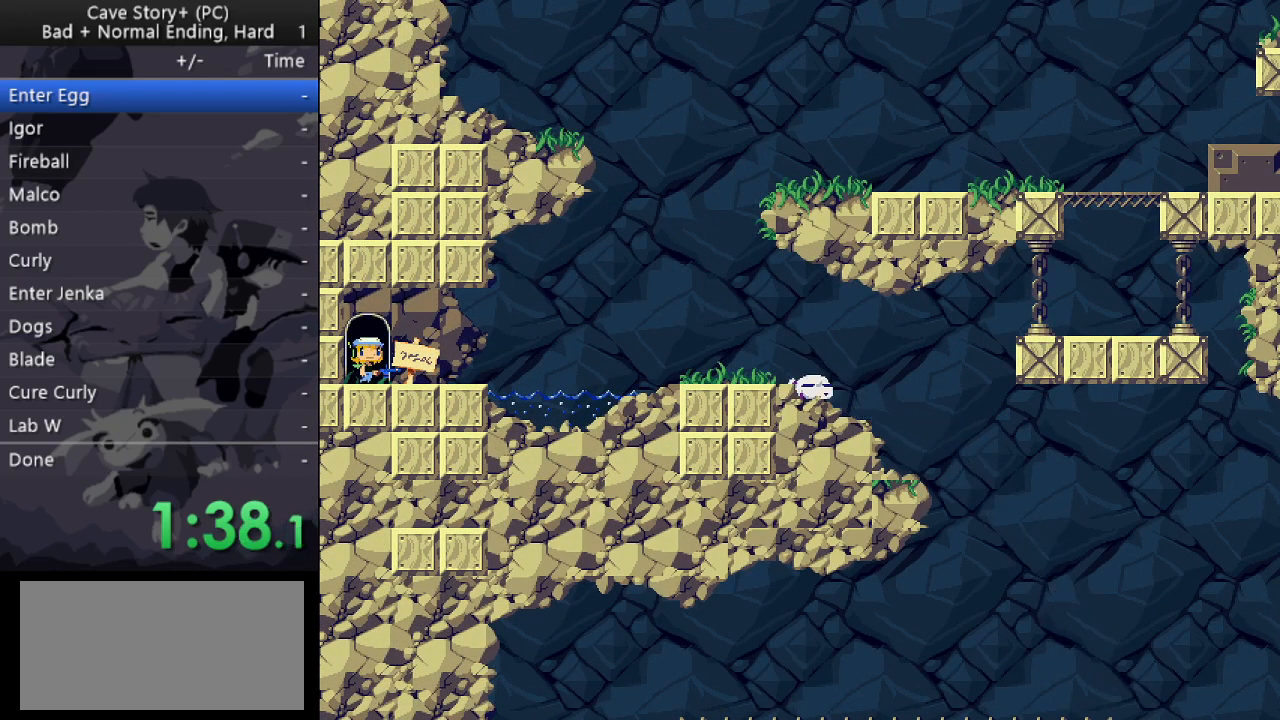
{"keys": ["right"], "events": [[283, "z", "down"], [417, "z", "up"]]}
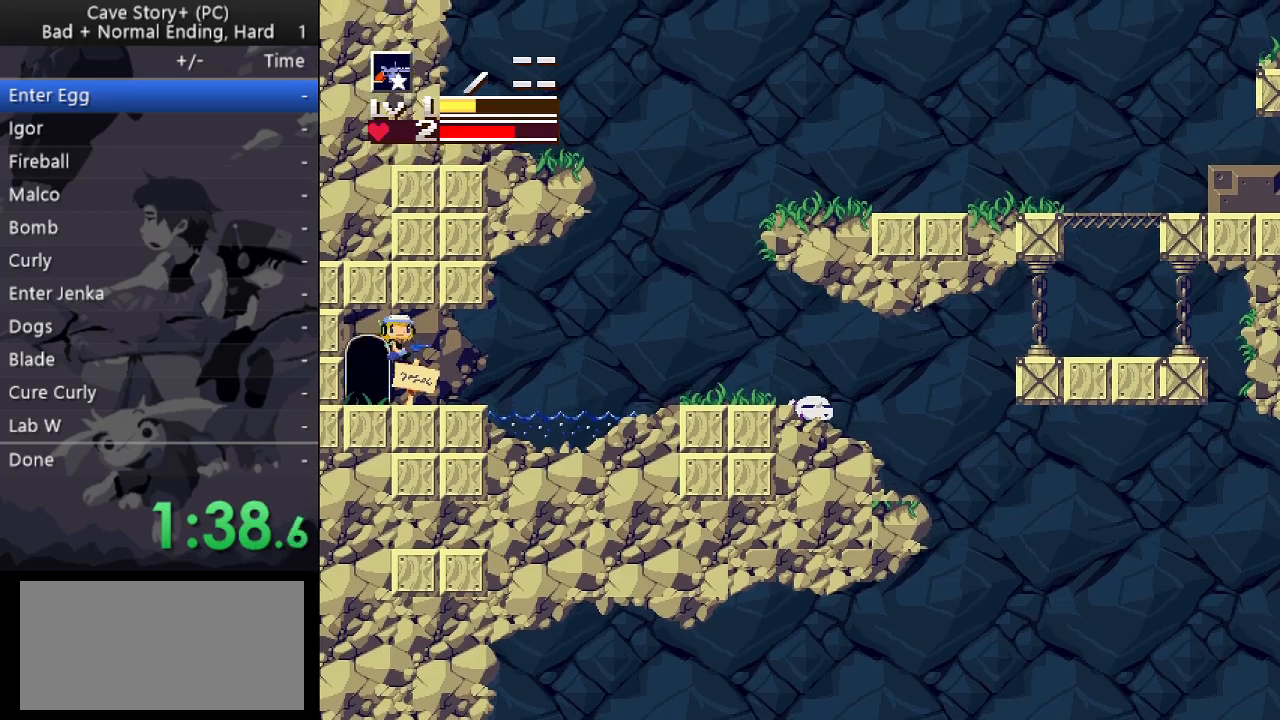
{"keys": ["right", "z"], "events": [[300, "z", "down"]]}
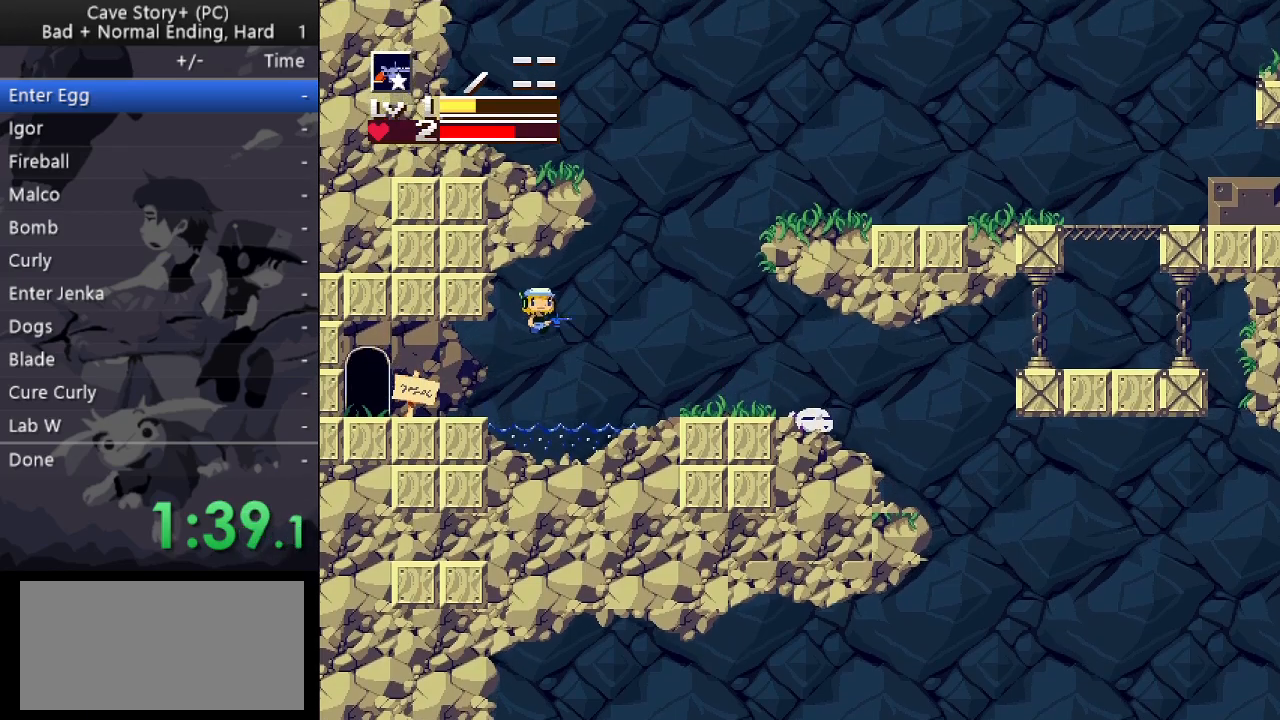
{"keys": ["down", "right", "z"], "events": [[33, "down", "down"], [133, "x", "down"], [217, "x", "up"], [417, "x", "down"], [500, "x", "up"]]}
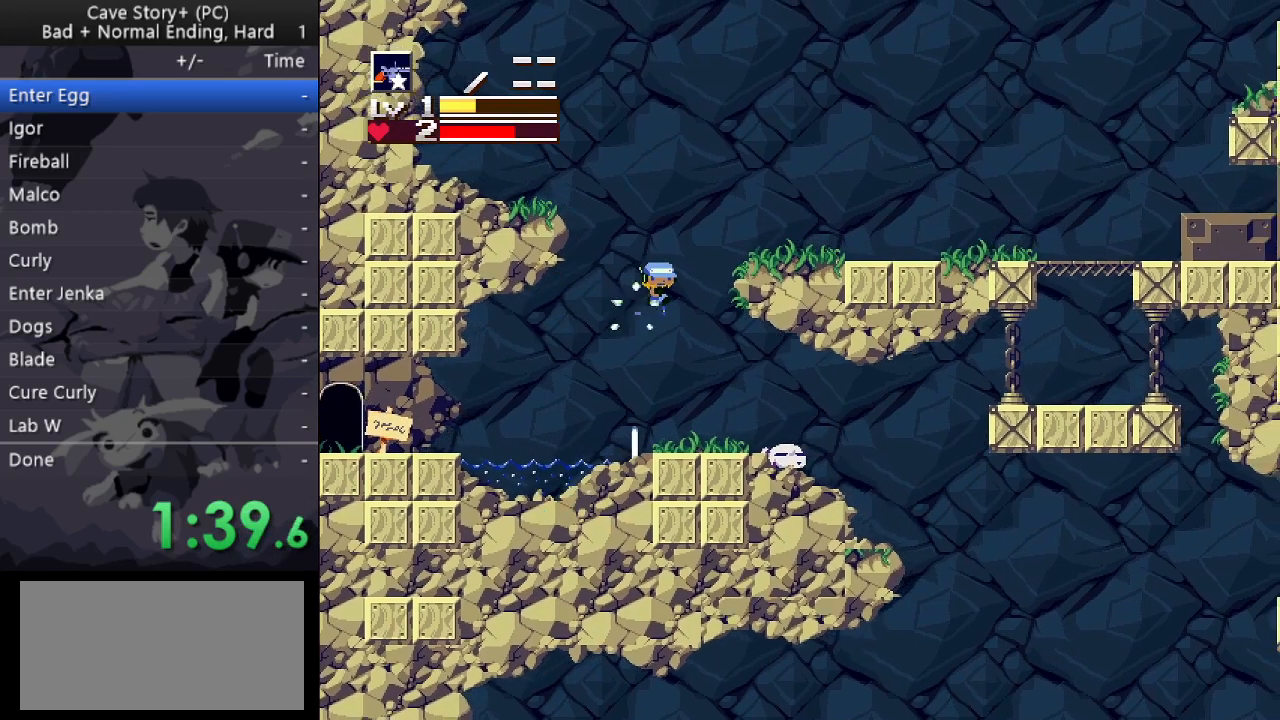
{"keys": ["right"], "events": [[150, "down", "up"], [150, "z", "up"]]}
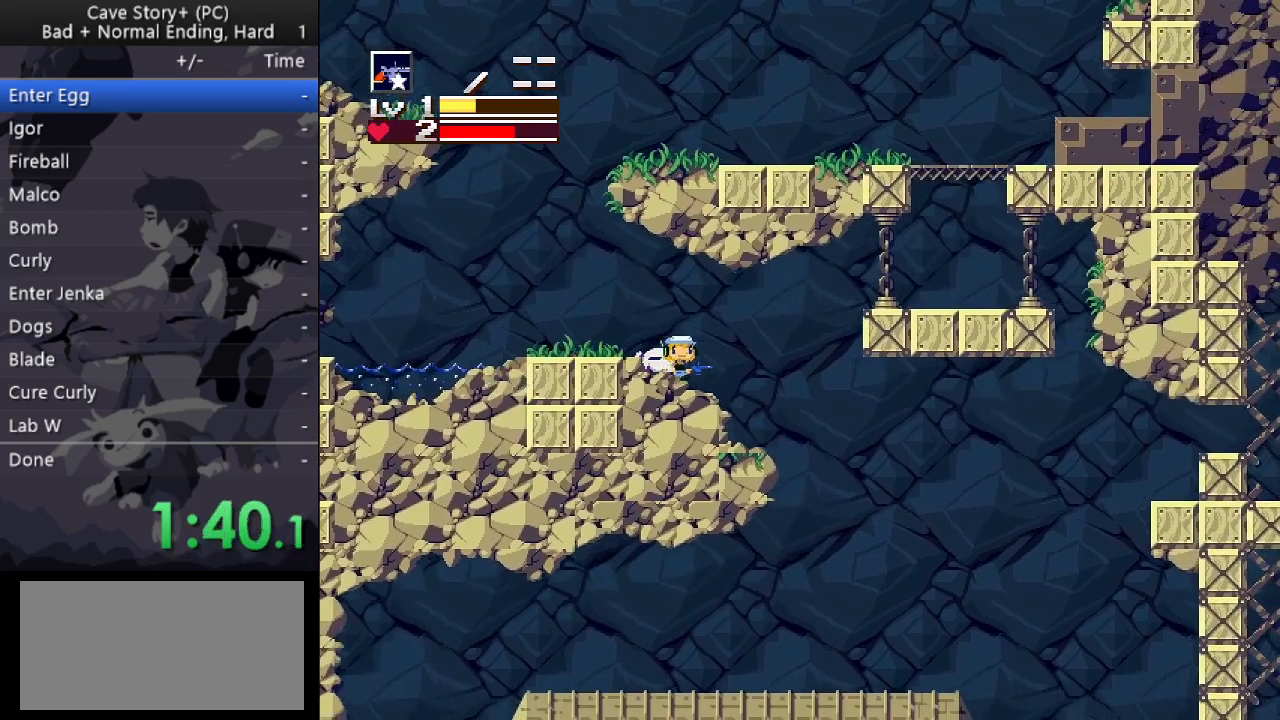
{"keys": ["down", "right", "z"], "events": [[17, "z", "down"], [67, "down", "down"]]}
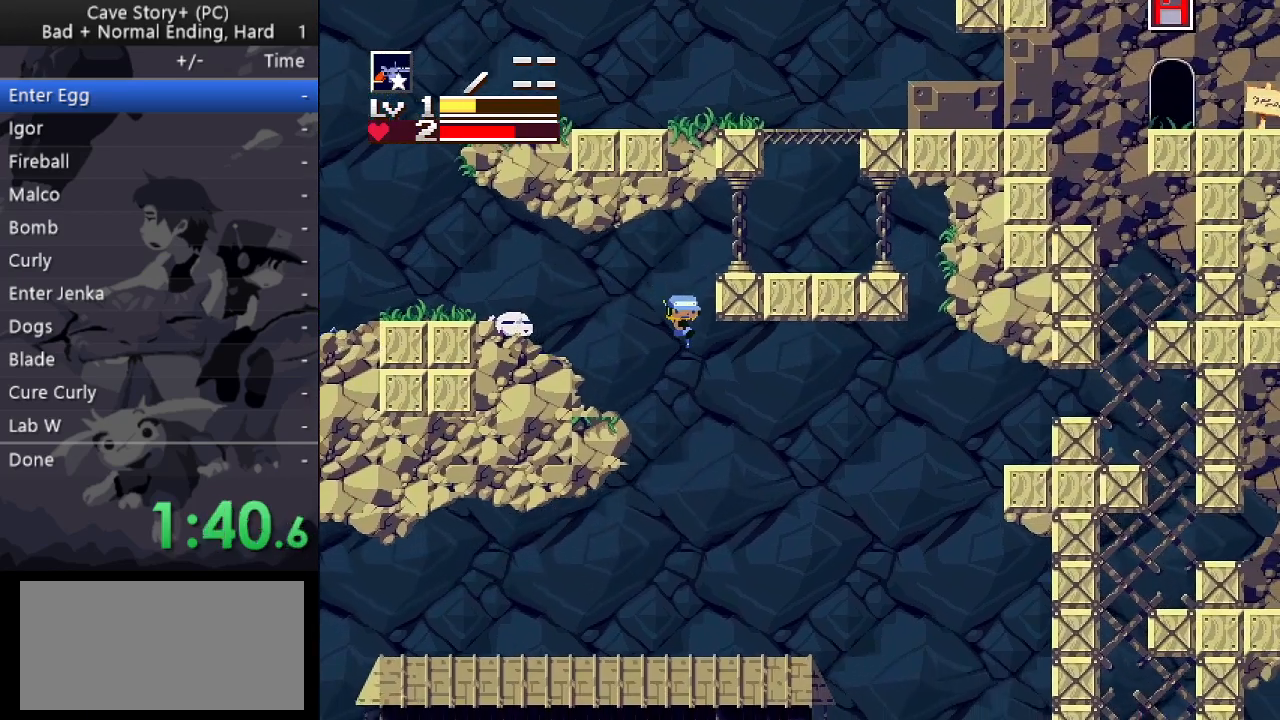
{"keys": ["down", "right", "x"], "events": [[83, "z", "up"], [217, "x", "down"], [267, "x", "up"], [317, "x", "down"], [367, "x", "up"], [417, "x", "down"], [450, "x", "up"], [500, "x", "down"]]}